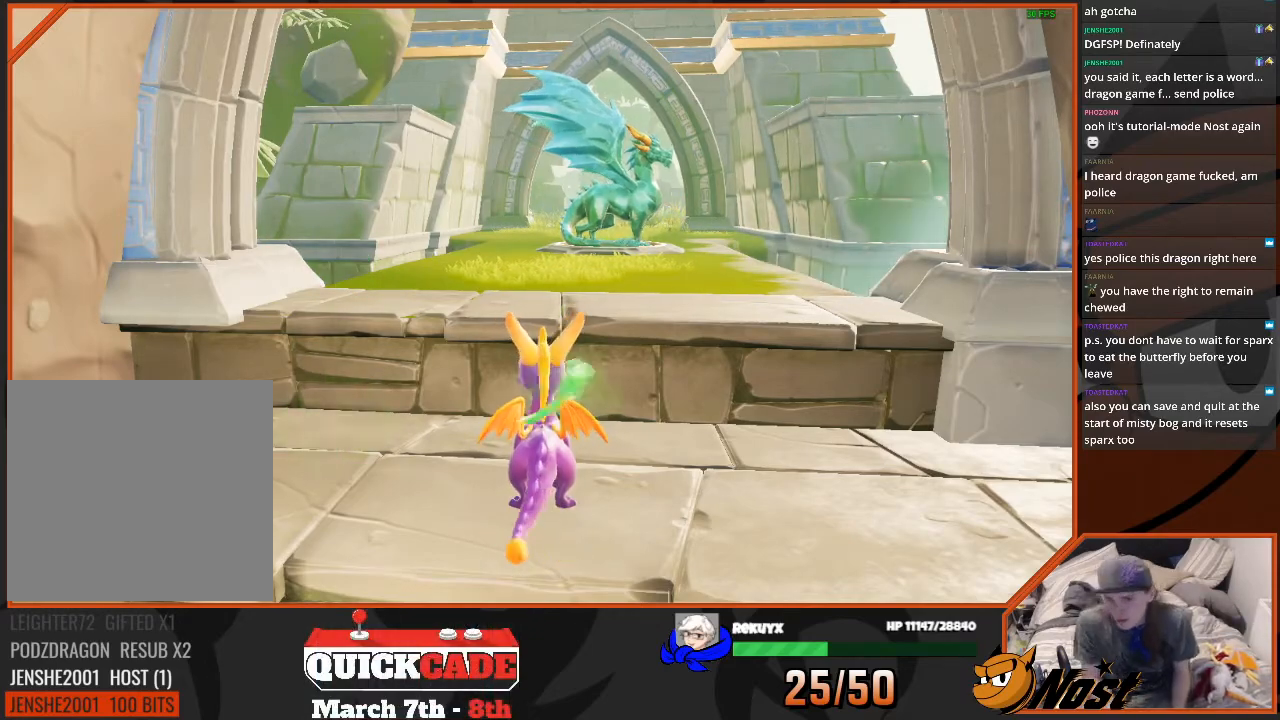
Gameplay with a controller (PlayStation layout); each line is a JSON object with the inputs held at the frame after it. "events" lists button and stick changes between this image and that frame as [ms after this image, input, new state], when the widget could be followed in between. Not read: L3 R3.
{"buttons": [], "left_stick": "up", "right_stick": "center", "events": [[133, "left_stick", "up"], [233, "CROSS", "down"], [467, "CROSS", "up"]]}
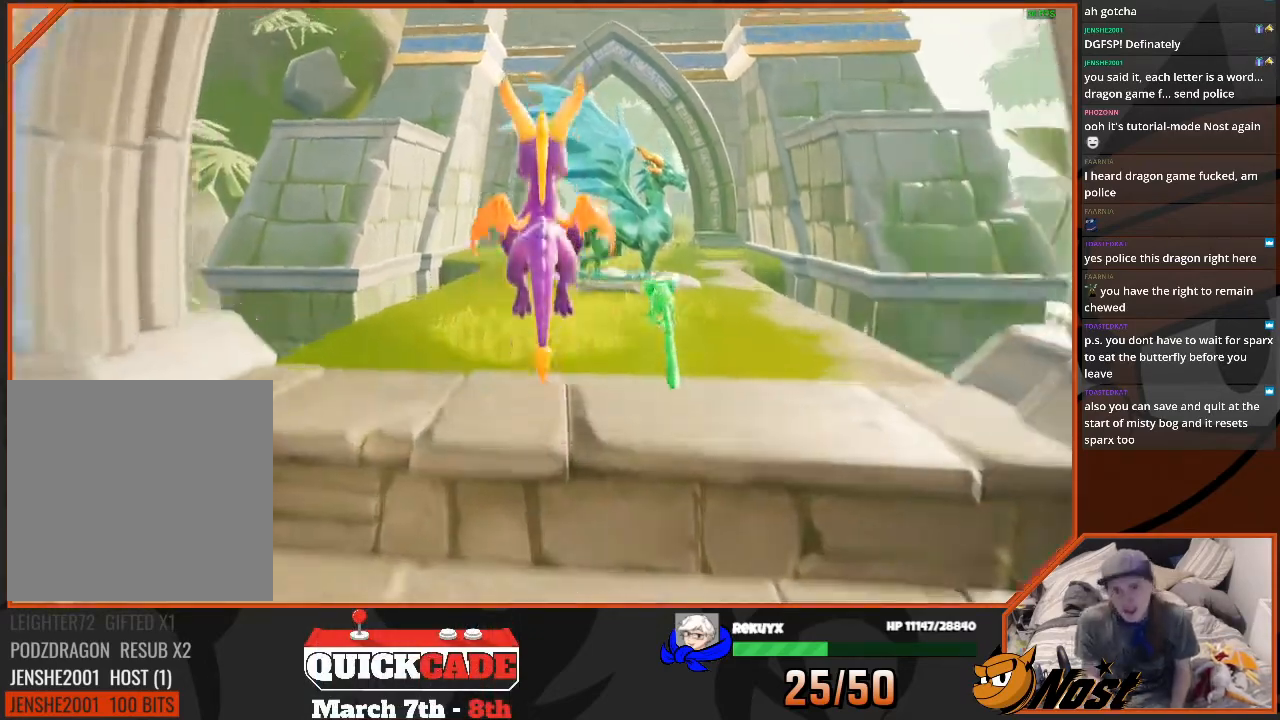
{"buttons": ["SQUARE"], "left_stick": "up", "right_stick": "center", "events": [[33, "CROSS", "down"], [100, "CROSS", "up"], [334, "SQUARE", "down"]]}
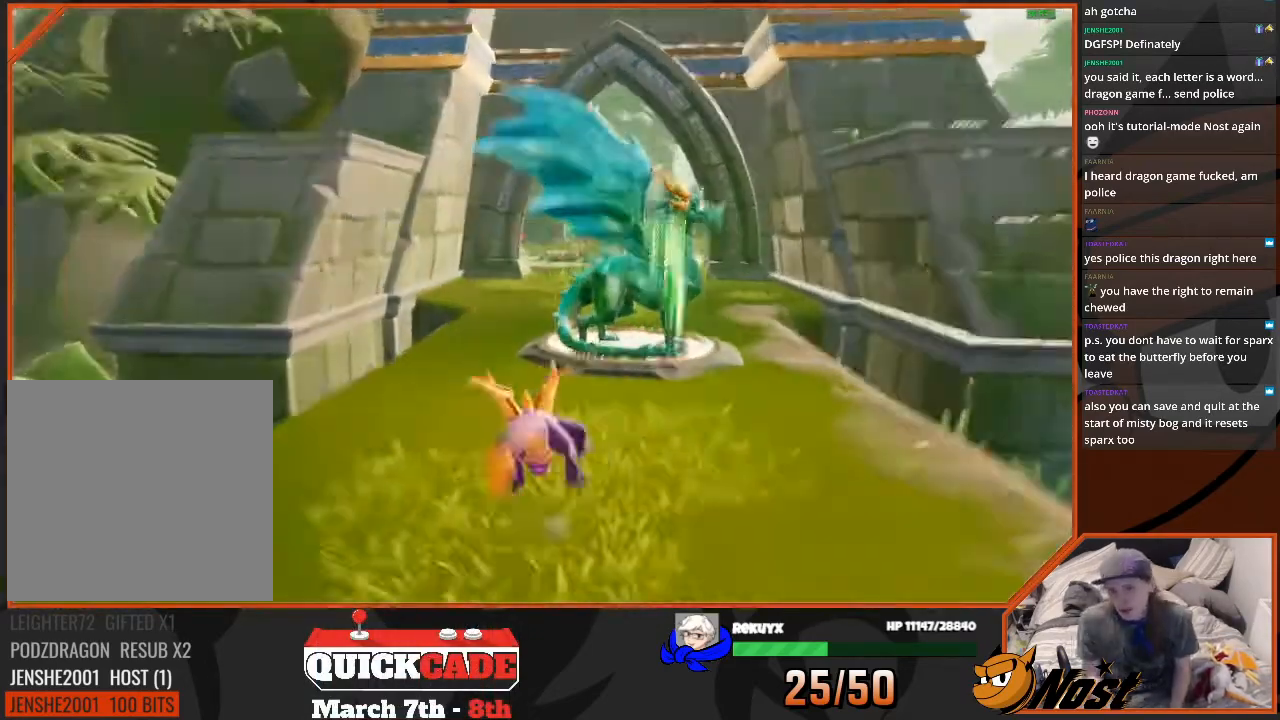
{"buttons": ["SQUARE"], "left_stick": "center", "right_stick": "center", "events": [[66, "left_stick", "up-right"], [300, "left_stick", "up"], [500, "left_stick", "center"]]}
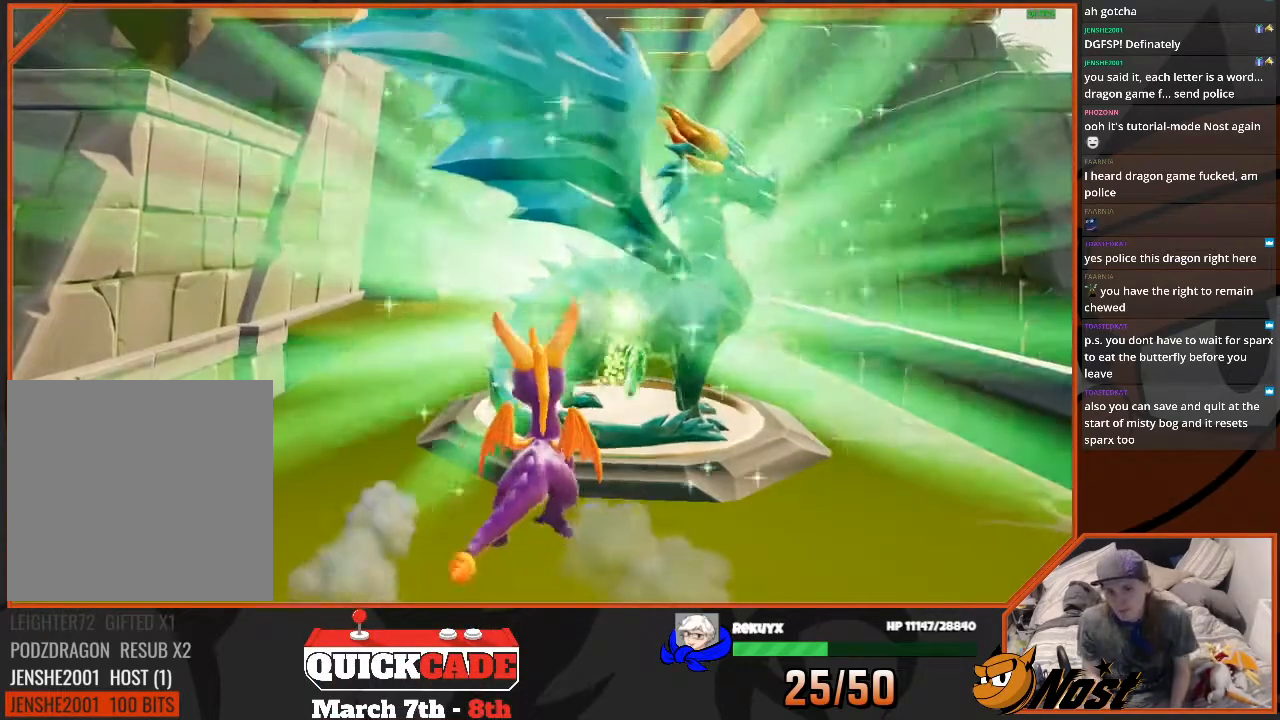
{"buttons": [], "left_stick": "center", "right_stick": "center", "events": [[34, "SQUARE", "up"]]}
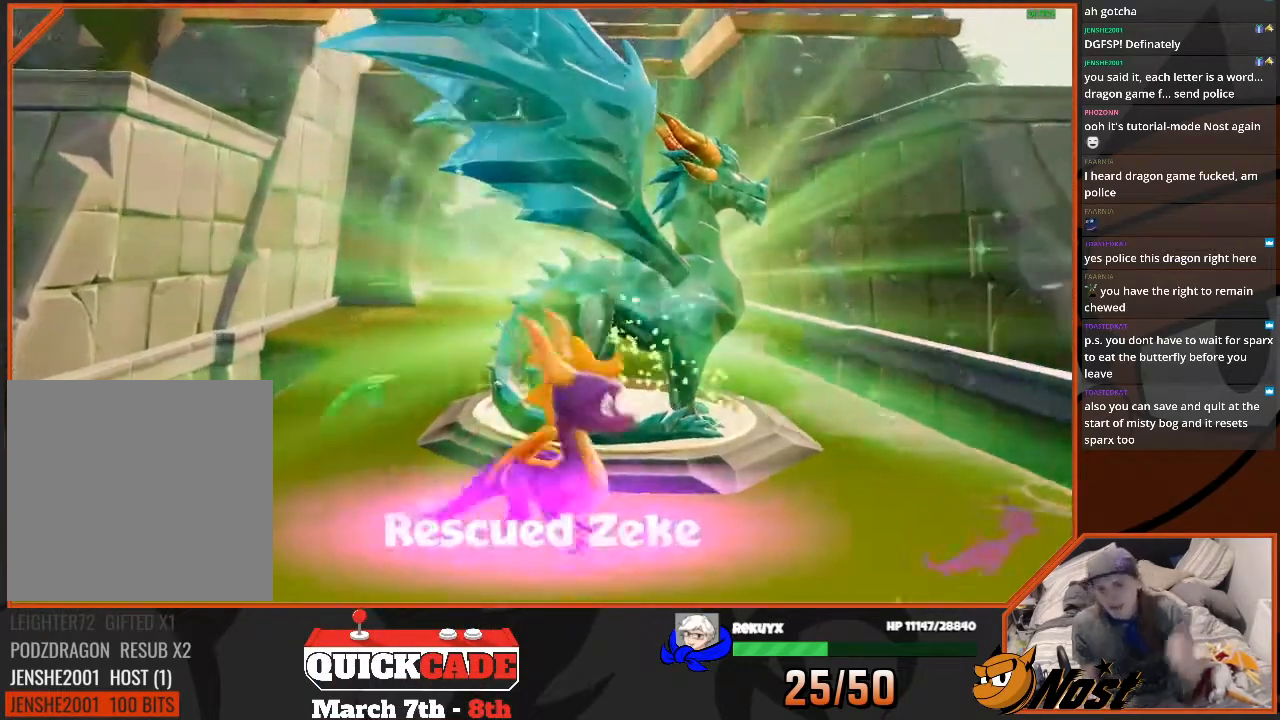
{"buttons": ["TRIANGLE"], "left_stick": "center", "right_stick": "center", "events": [[300, "TRIANGLE", "down"], [400, "TRIANGLE", "up"], [467, "TRIANGLE", "down"]]}
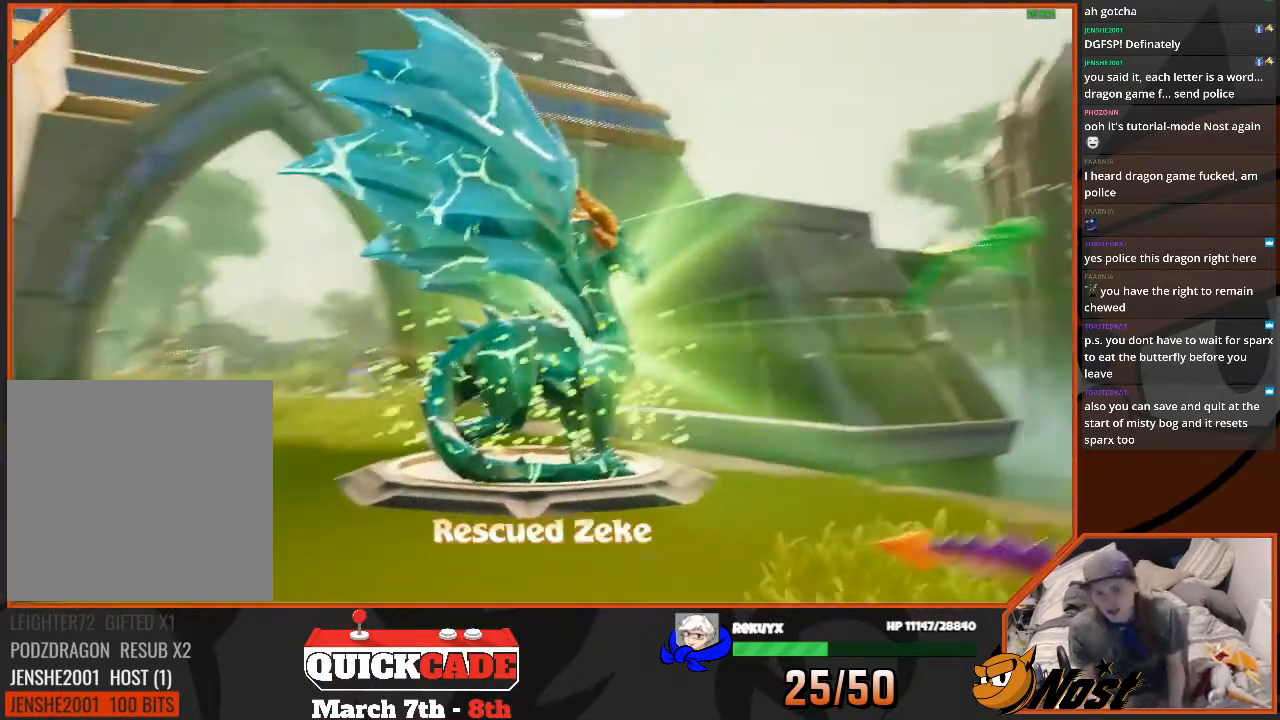
{"buttons": ["TRIANGLE"], "left_stick": "center", "right_stick": "center", "events": [[167, "TRIANGLE", "up"], [234, "TRIANGLE", "down"], [300, "TRIANGLE", "up"], [401, "TRIANGLE", "down"]]}
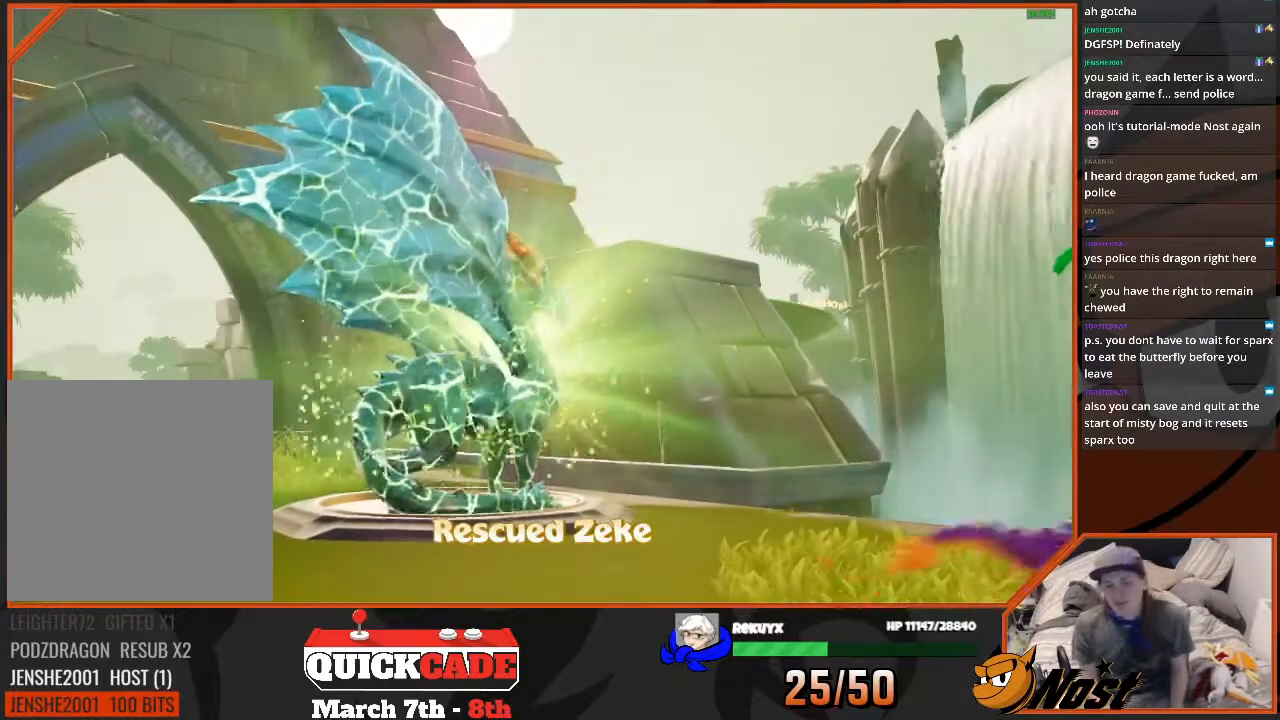
{"buttons": ["TRIANGLE"], "left_stick": "center", "right_stick": "center", "events": [[267, "TRIANGLE", "up"], [334, "TRIANGLE", "down"]]}
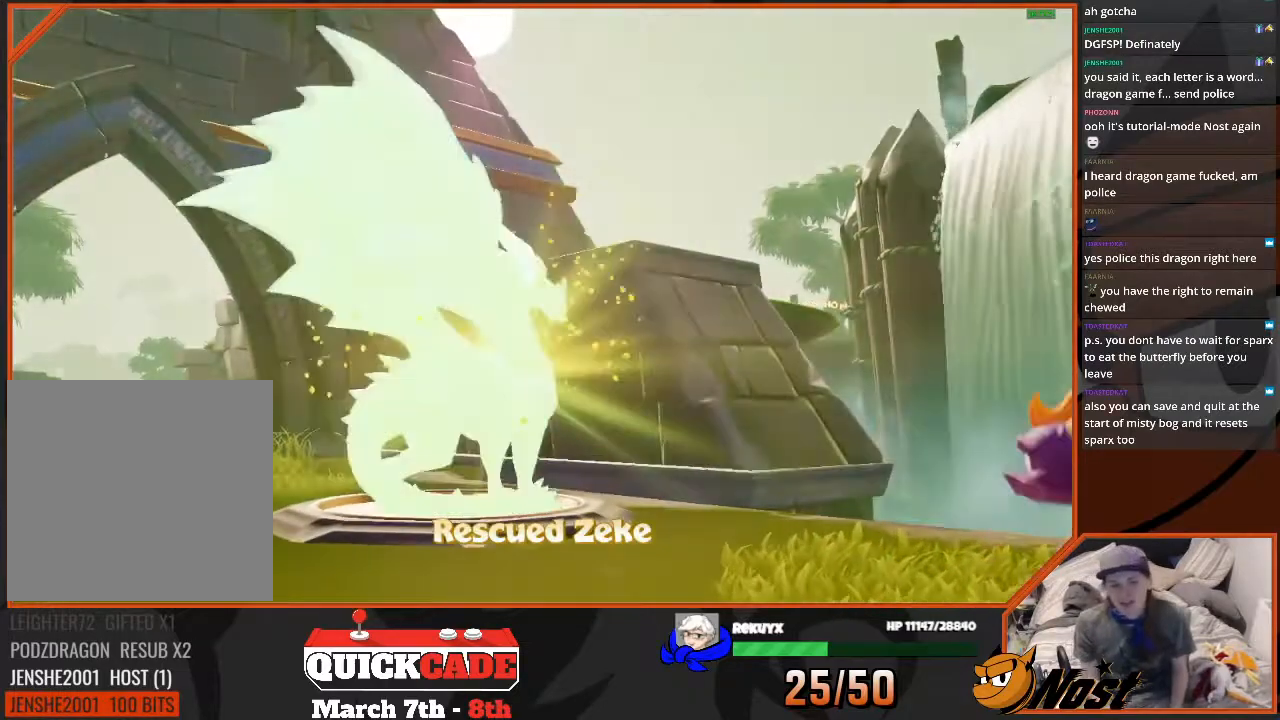
{"buttons": [], "left_stick": "center", "right_stick": "center", "events": [[67, "TRIANGLE", "up"], [300, "TRIANGLE", "down"], [367, "TRIANGLE", "up"]]}
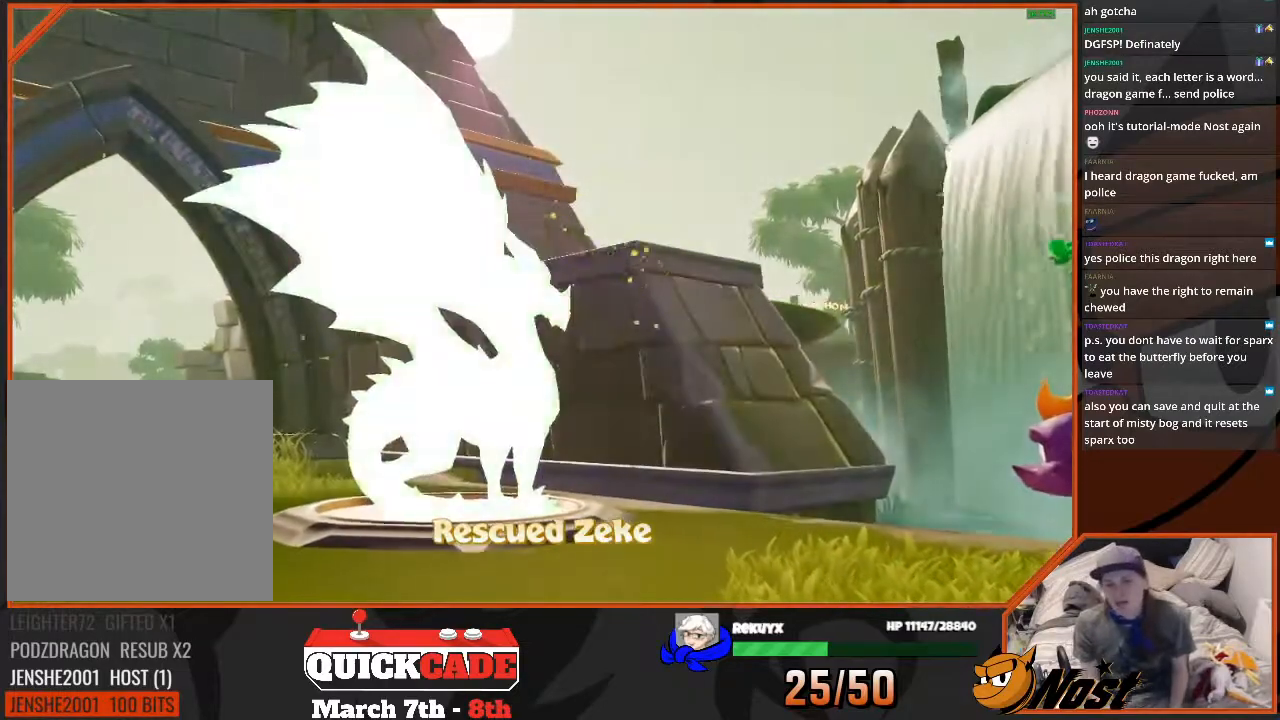
{"buttons": [], "left_stick": "center", "right_stick": "center", "events": [[334, "TRIANGLE", "down"], [367, "TRIANGLE", "up"], [467, "TRIANGLE", "down"], [501, "TRIANGLE", "up"]]}
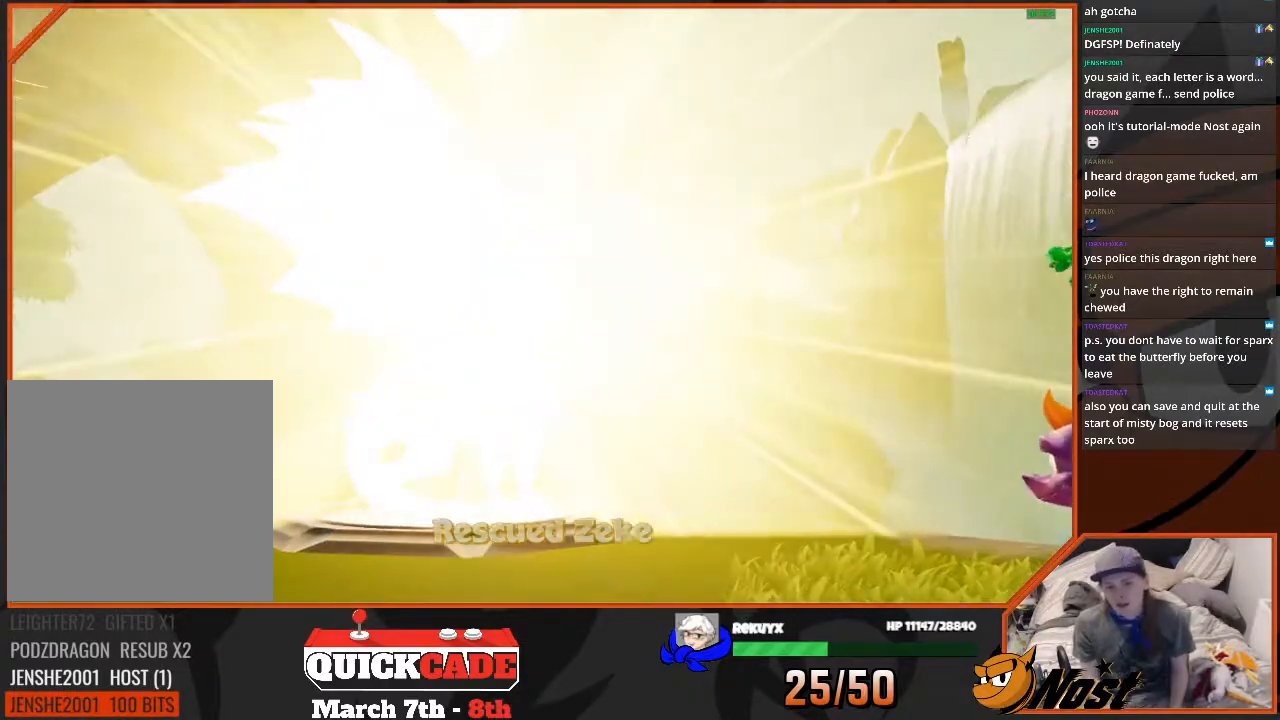
{"buttons": [], "left_stick": "center", "right_stick": "center", "events": [[33, "TRIANGLE", "down"], [133, "TRIANGLE", "up"], [367, "TRIANGLE", "down"], [467, "TRIANGLE", "up"]]}
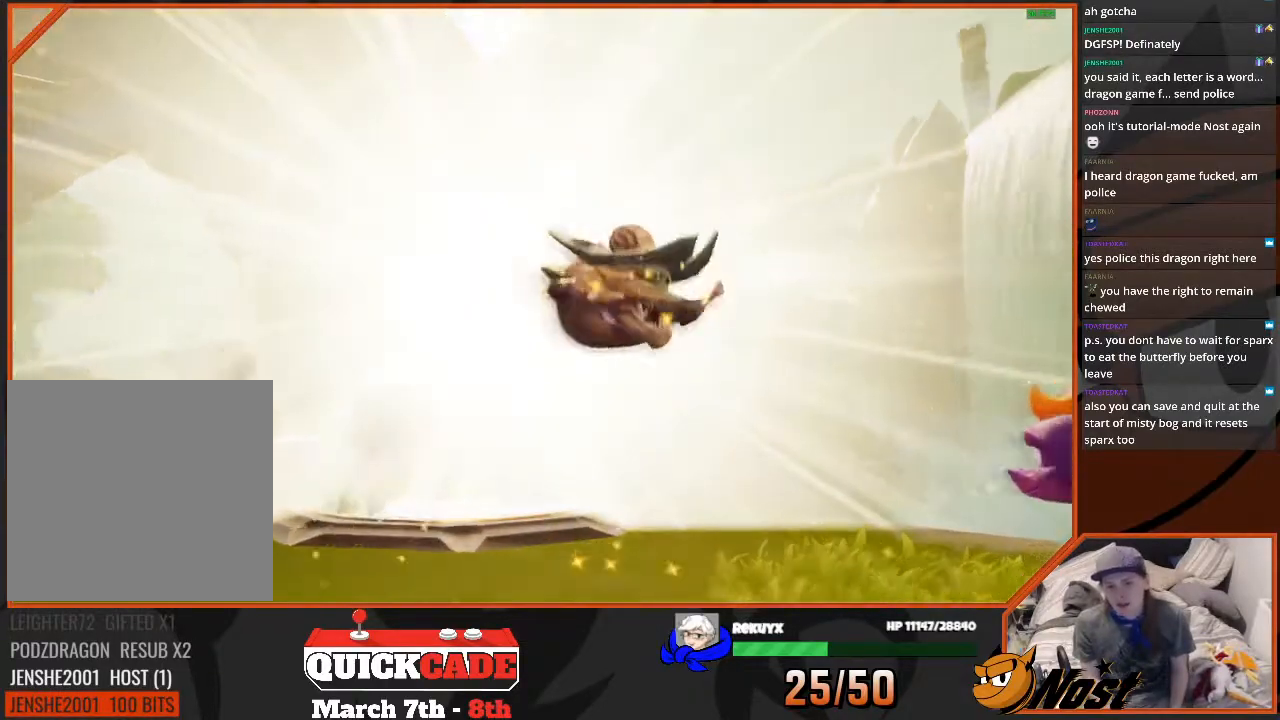
{"buttons": [], "left_stick": "center", "right_stick": "center", "events": [[234, "START", "down"], [334, "START", "up"], [467, "CROSS", "down"], [501, "CROSS", "up"]]}
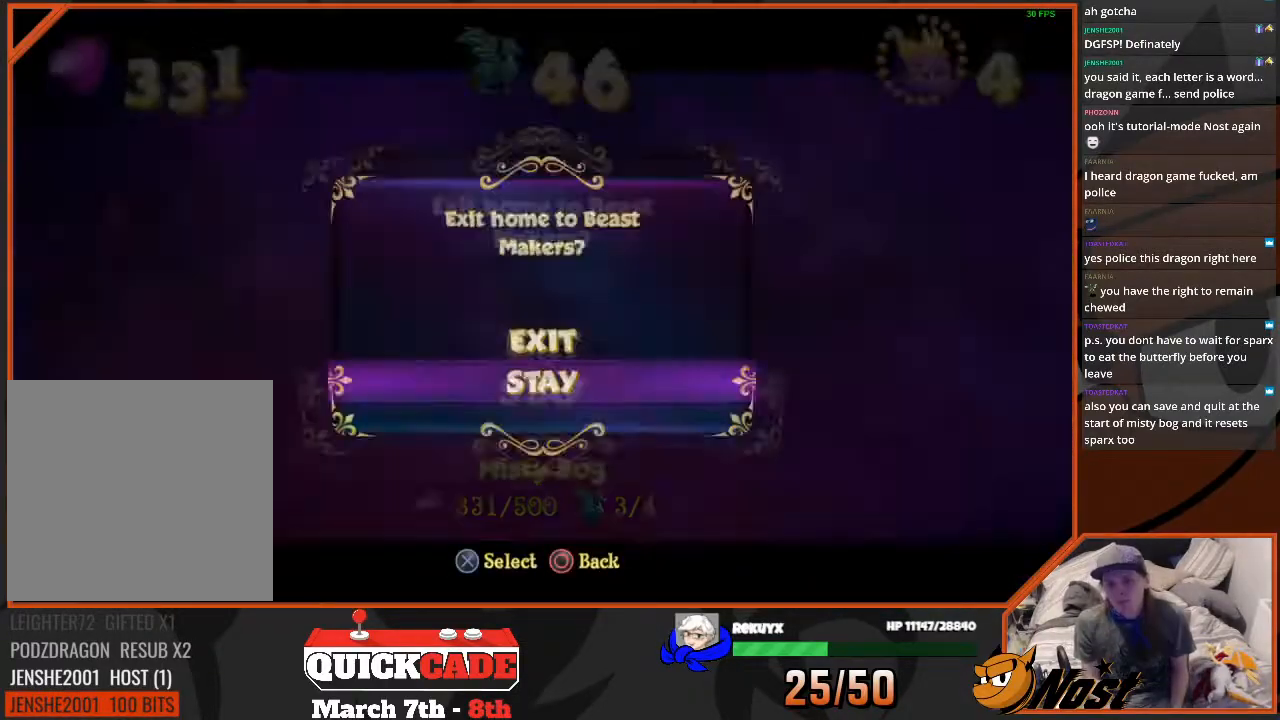
{"buttons": [], "left_stick": "center", "right_stick": "center", "events": [[67, "DPAD_UP", "down"], [200, "CROSS", "down"], [200, "DPAD_UP", "up"], [300, "CROSS", "up"]]}